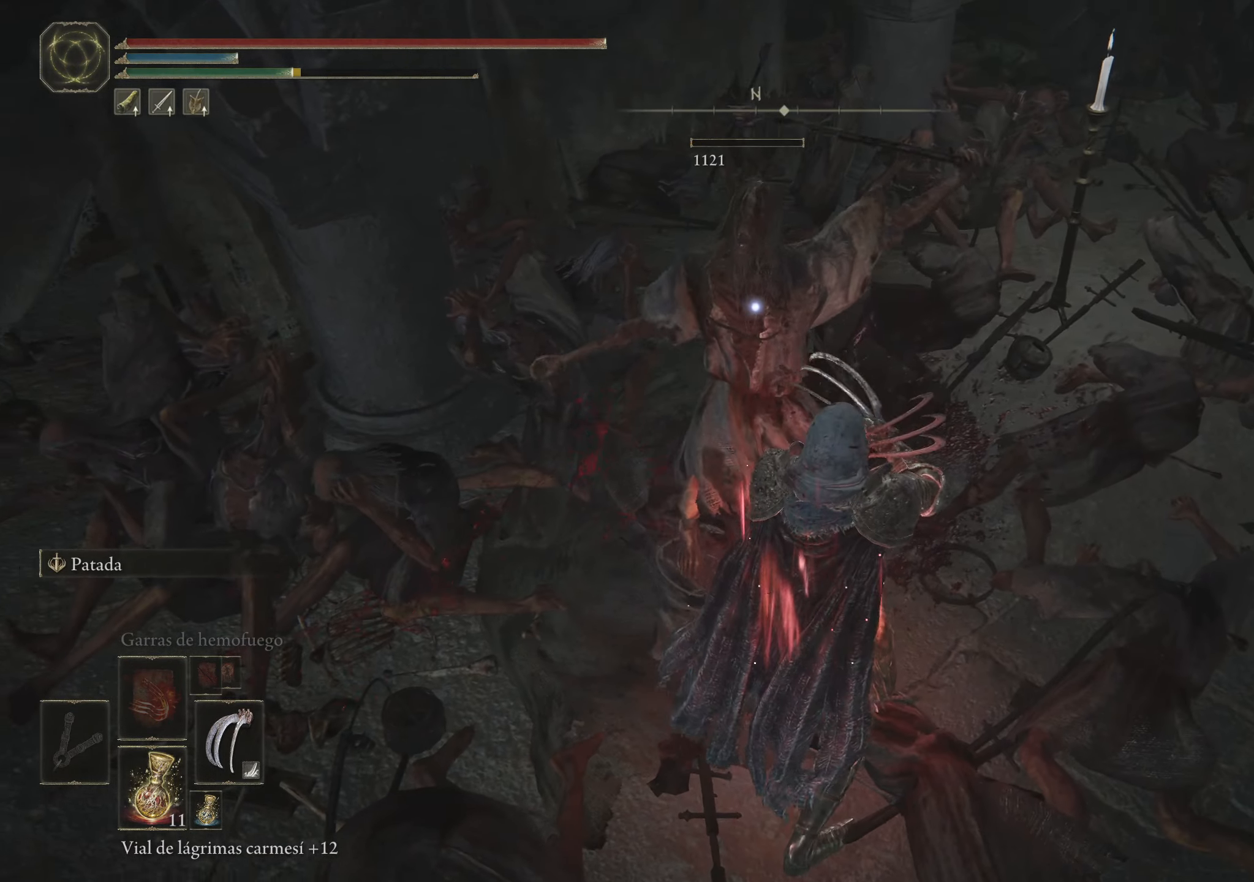
Gameplay with keyboard and mouse; each line is a JSON object with the keys and mouse buttons held at the frame after it. "events" lists presses ("down") and releases ("up") of "1", "2", "3", "4", "5", "a", "alt", "c", "caps_lock", "ctrl", "d", "e", "f", "g", "q", "r", "s", "shift", "space", "t", "tab", "v", "w", "x", "z", "mouse_left", "mouse_wheel" and "mouse_right" between this image and that frame as [ms after this image, input, new state], when the widget could be followed in between. "mouse_left", "mouse_wheel", "mouse_right" = the "left", "wheel", "right" buttons of the "mouse" list. No other keys are recorded. "wheel" means that the mouse wheel is clicked or scrolled. Not read: mouse_move.
{"keys": ["d", "w"], "mouse": [], "events": [[400, "d", "down"]]}
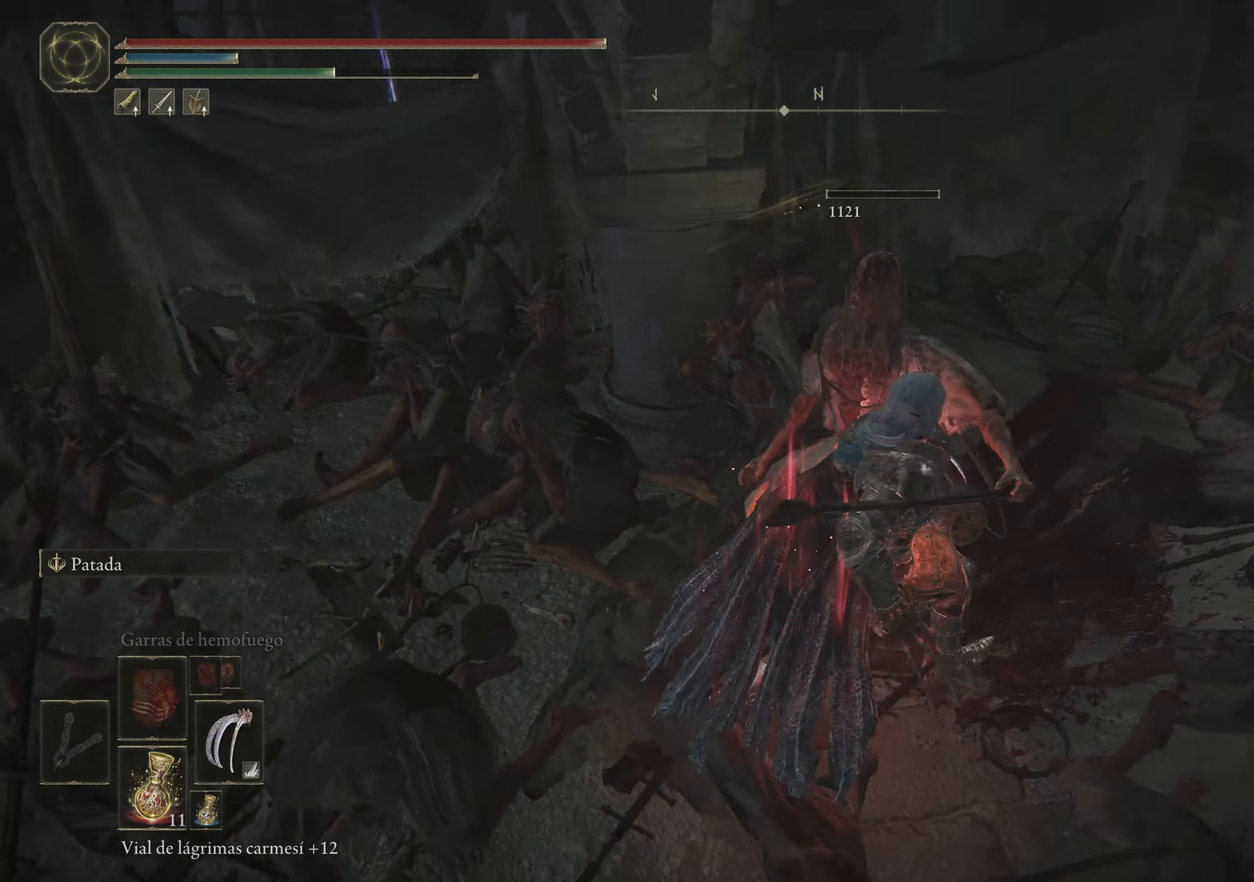
{"keys": ["q", "w"], "mouse": [], "events": [[234, "d", "up"], [317, "q", "down"]]}
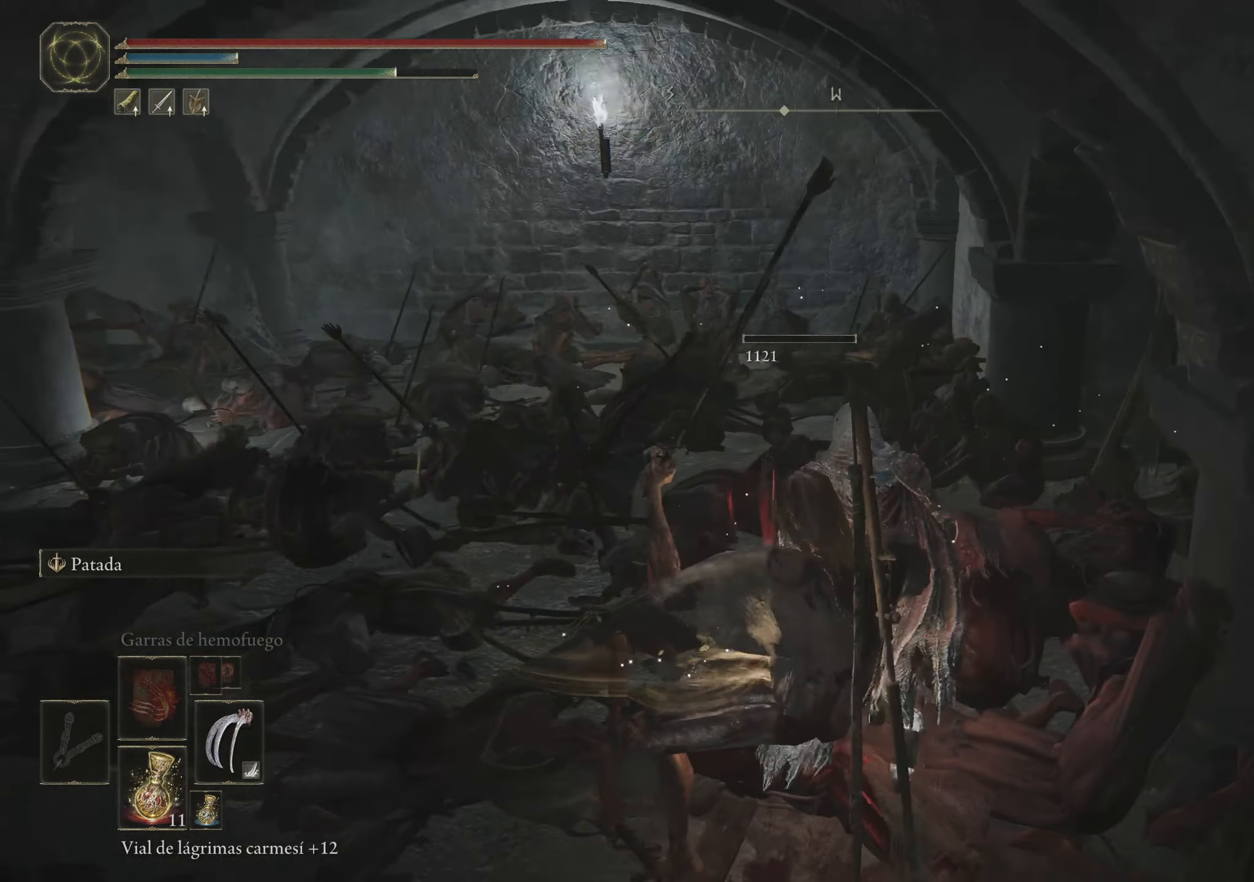
{"keys": ["d", "w"], "mouse": [], "events": [[17, "q", "up"], [150, "d", "down"]]}
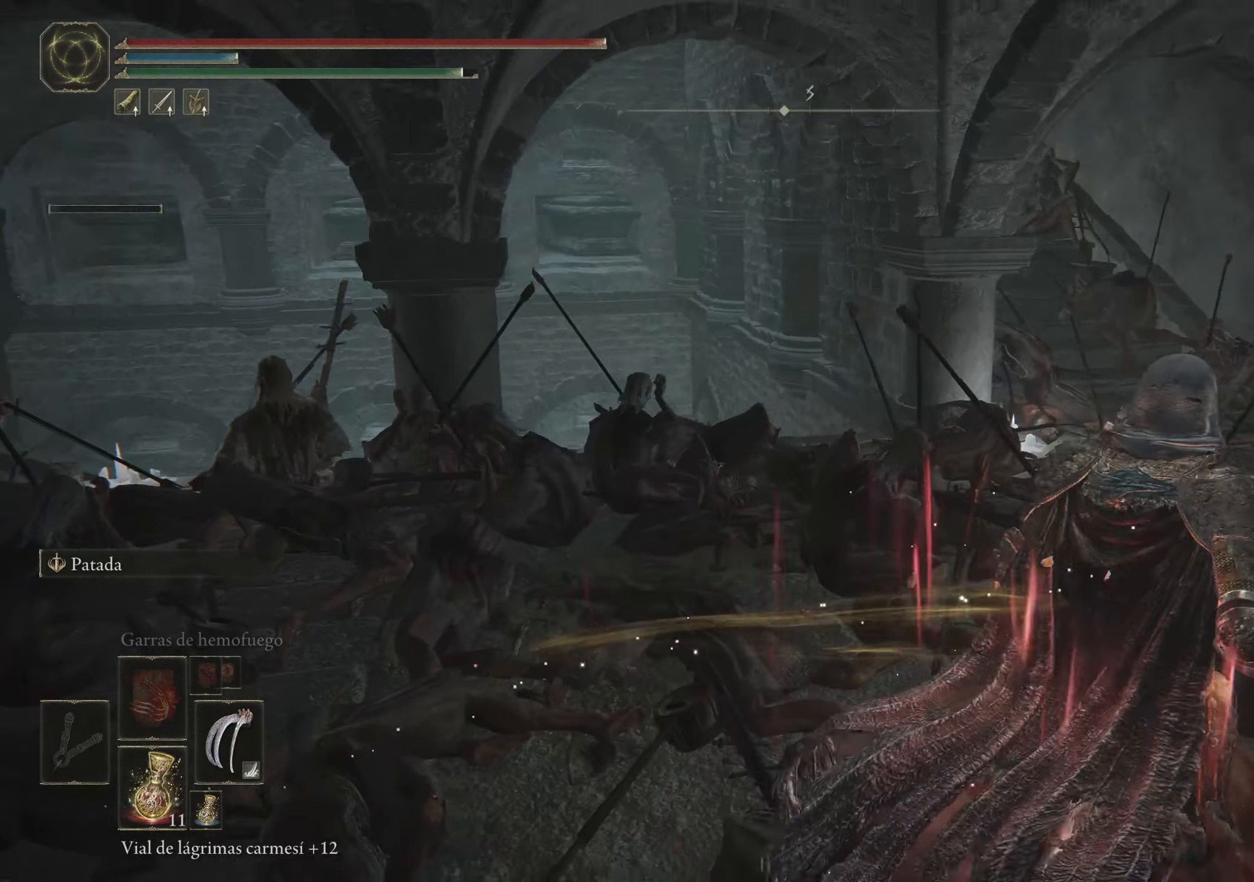
{"keys": ["d", "w"], "mouse": [], "events": []}
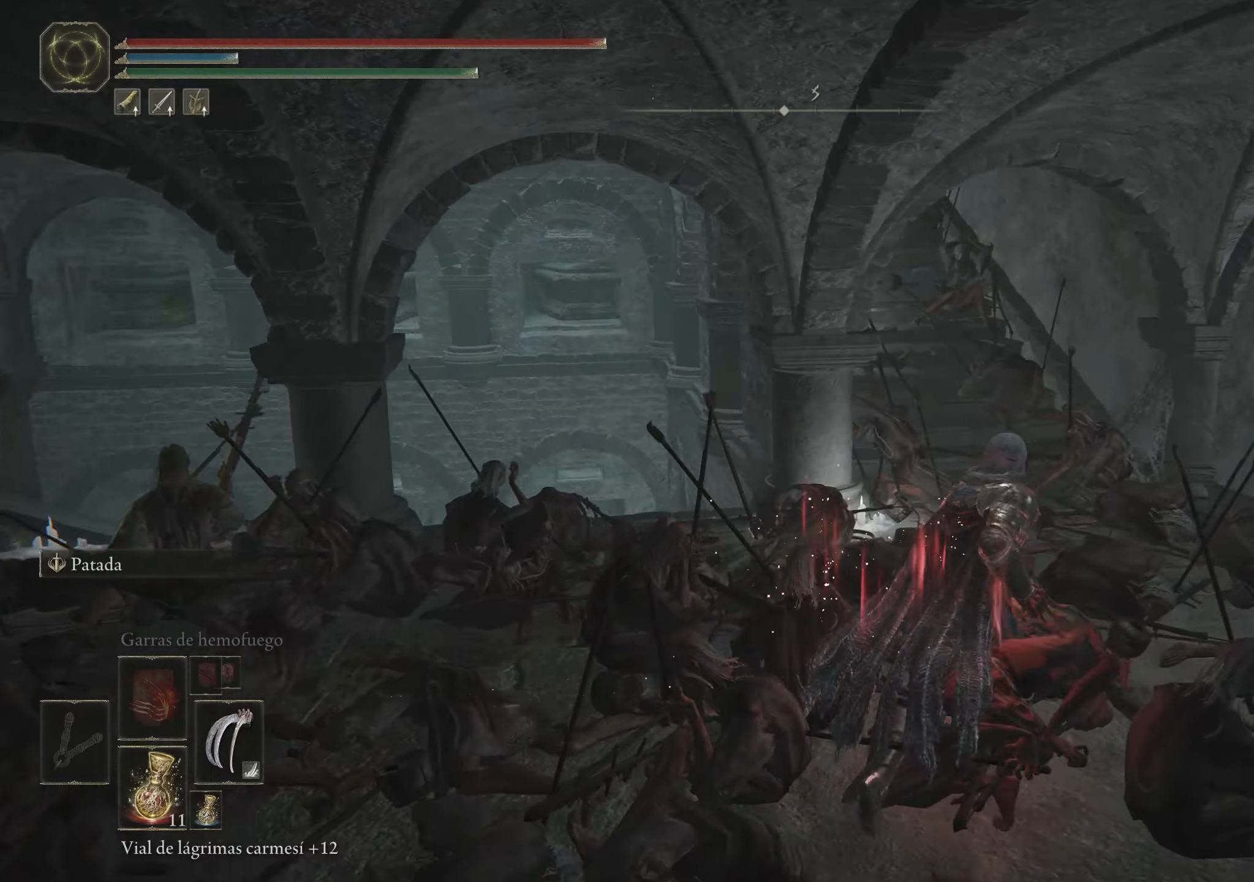
{"keys": ["d", "w"], "mouse": [], "events": []}
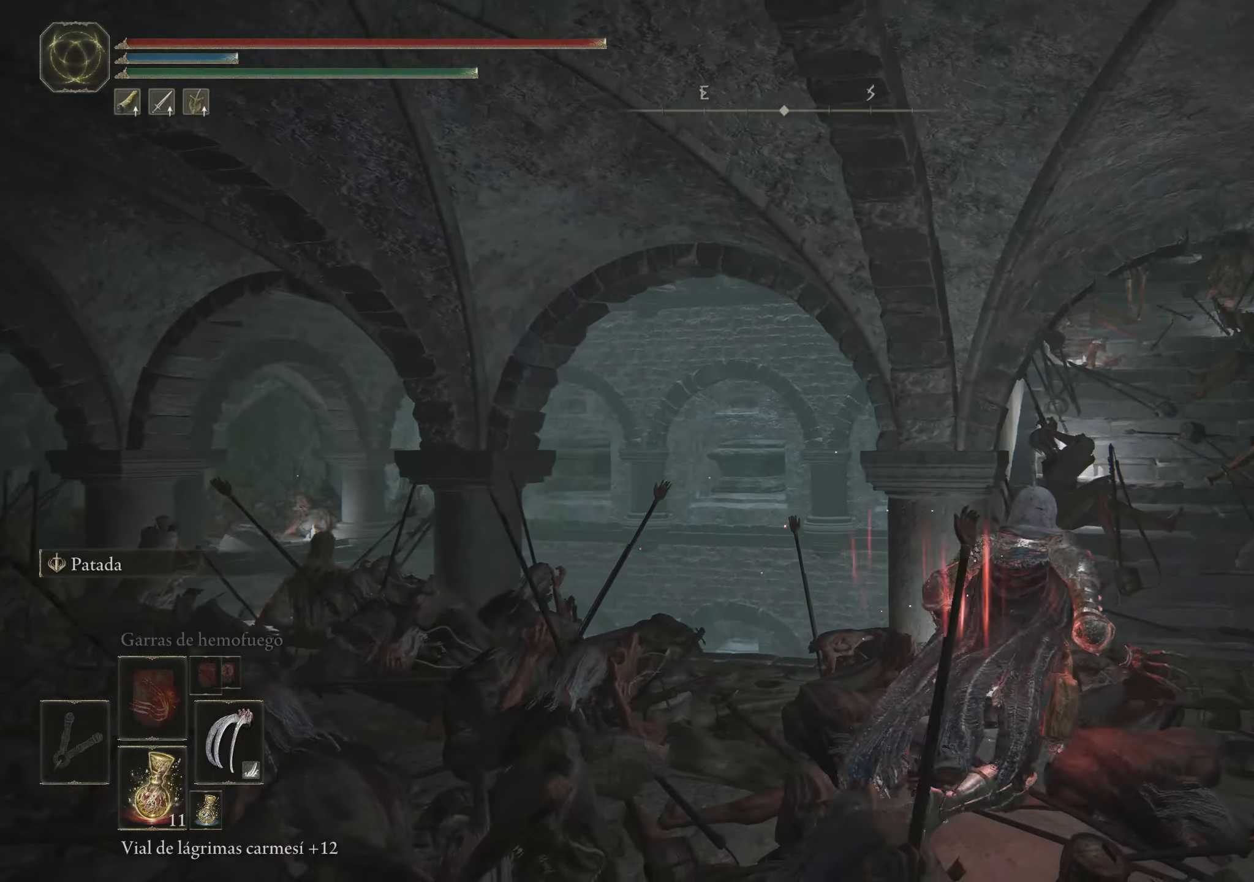
{"keys": ["w"], "mouse": [], "events": [[500, "d", "up"]]}
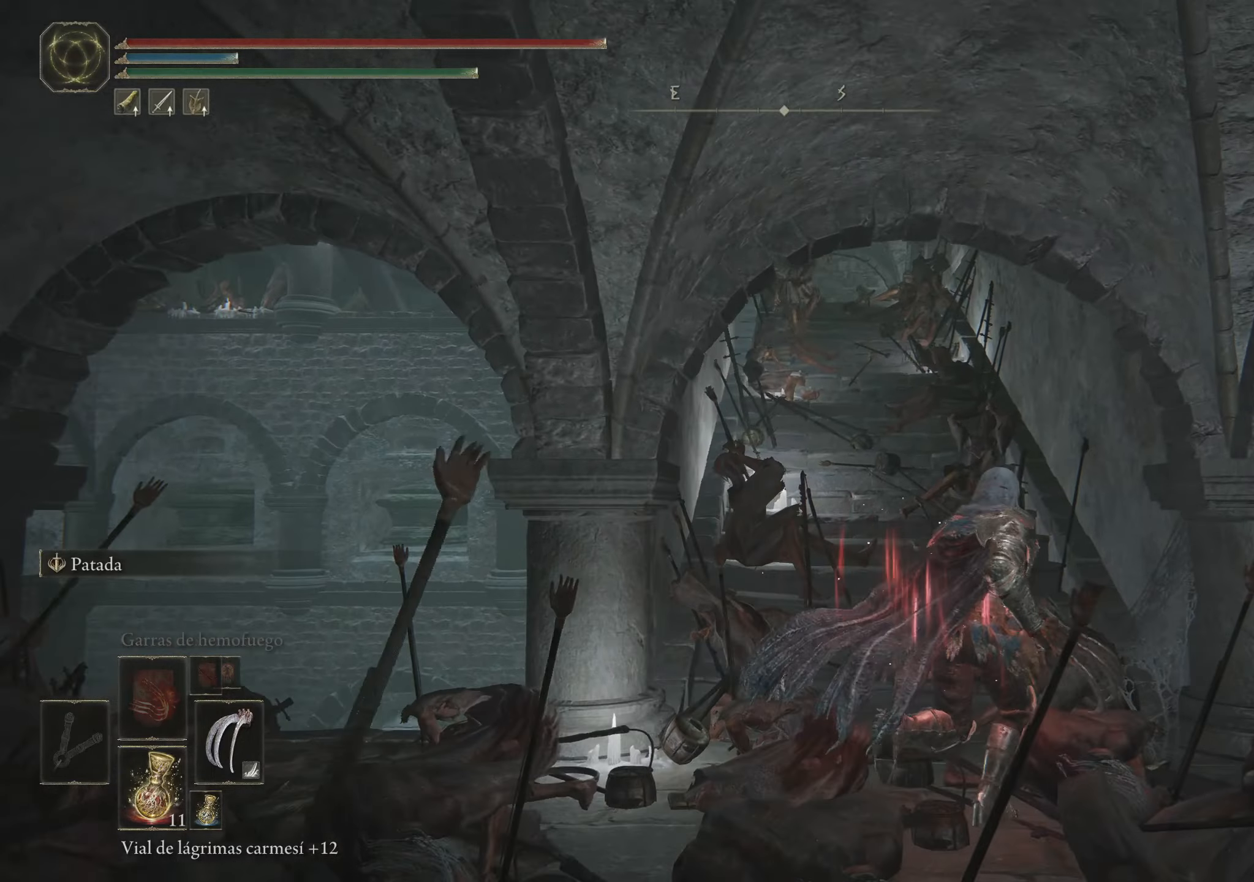
{"keys": [], "mouse": ["wheel"], "events": [[383, "mouse_wheel", "down"], [483, "w", "up"]]}
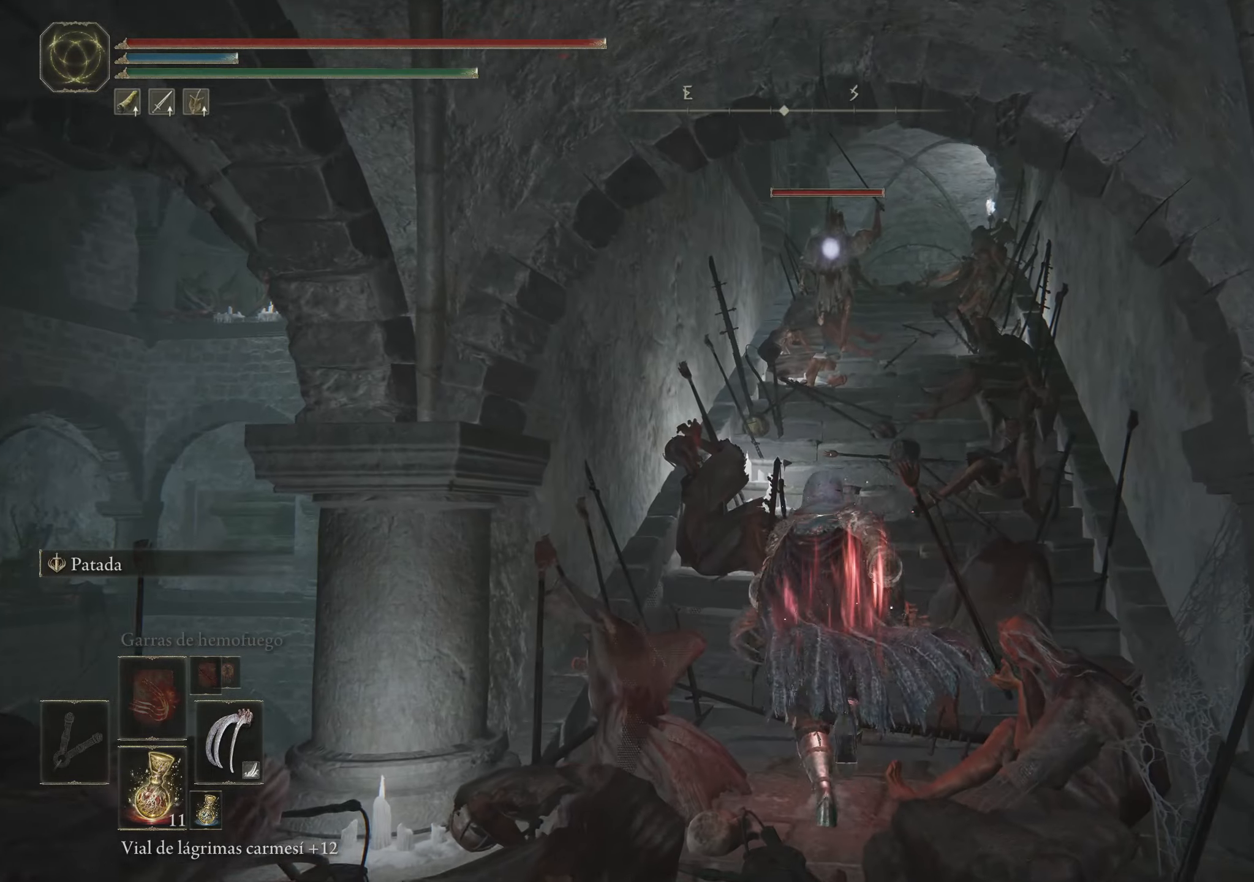
{"keys": ["s"], "mouse": [], "events": [[66, "mouse_wheel", "up"], [200, "s", "down"]]}
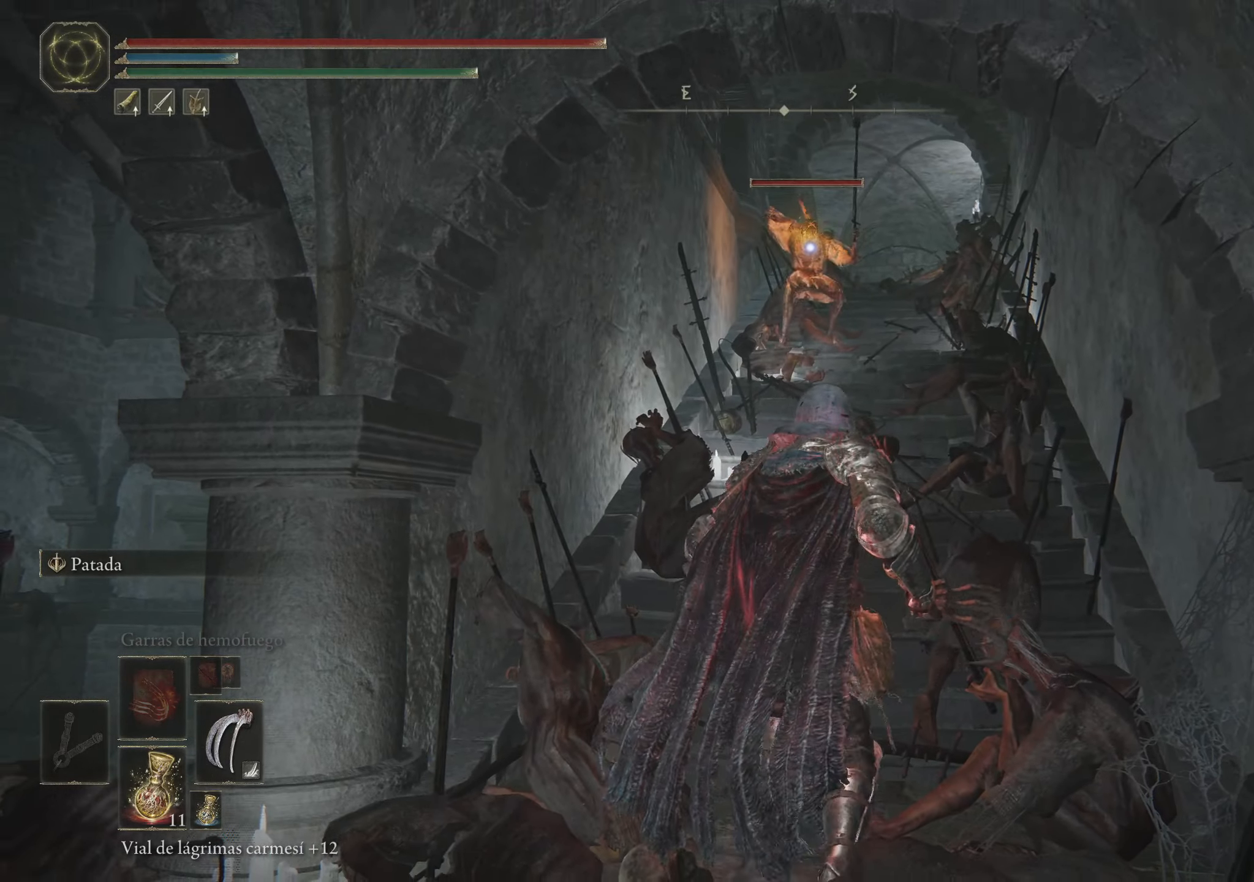
{"keys": ["a", "s"], "mouse": [], "events": [[233, "a", "down"]]}
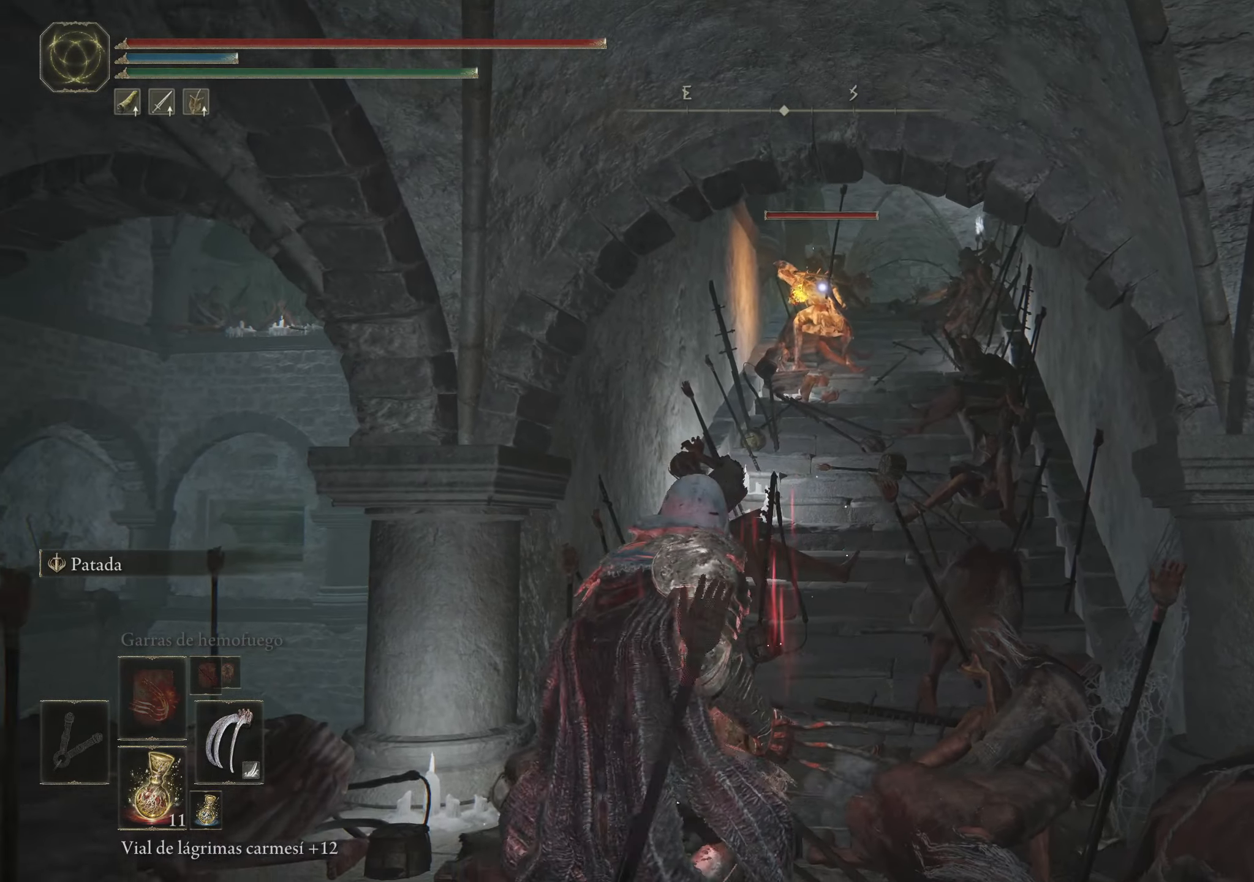
{"keys": ["a"], "mouse": [], "events": [[383, "s", "up"]]}
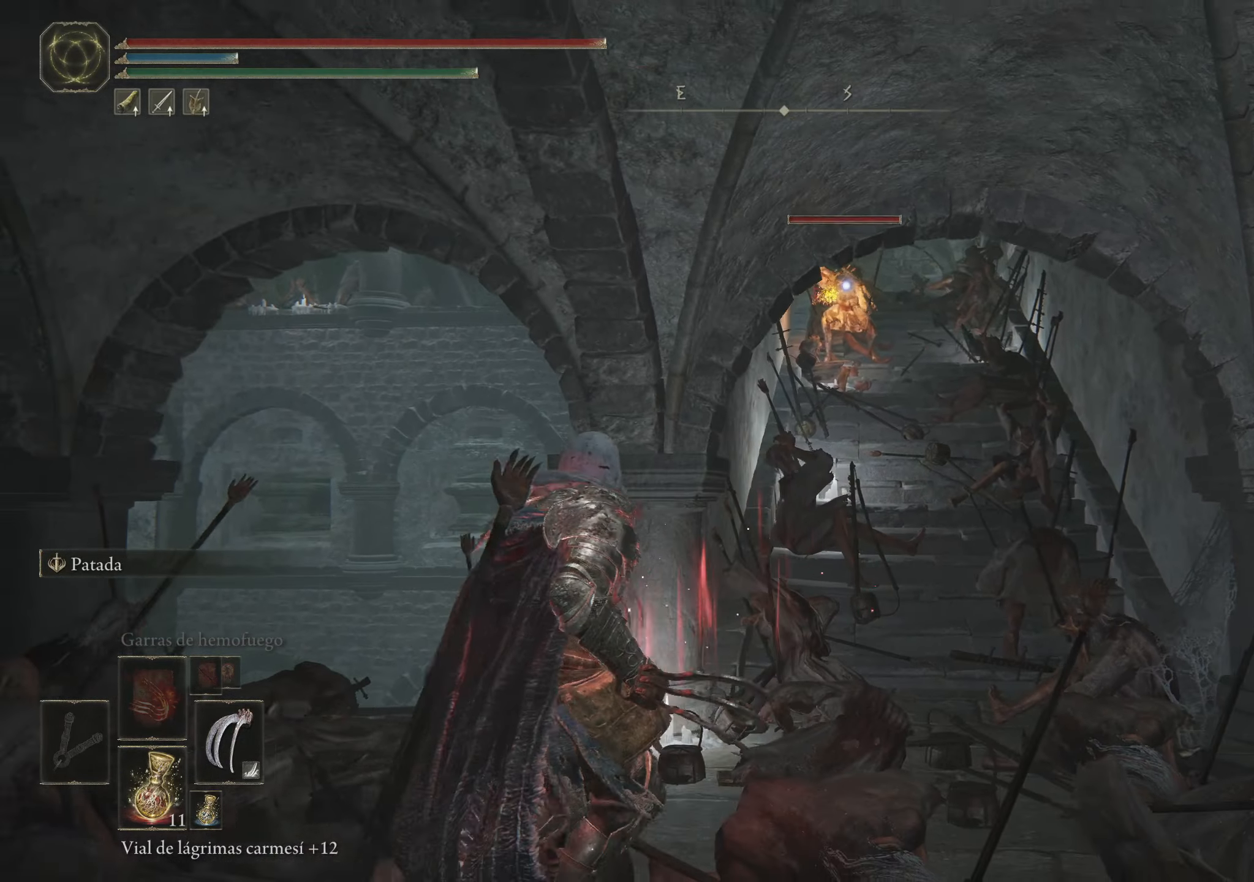
{"keys": ["a"], "mouse": [], "events": []}
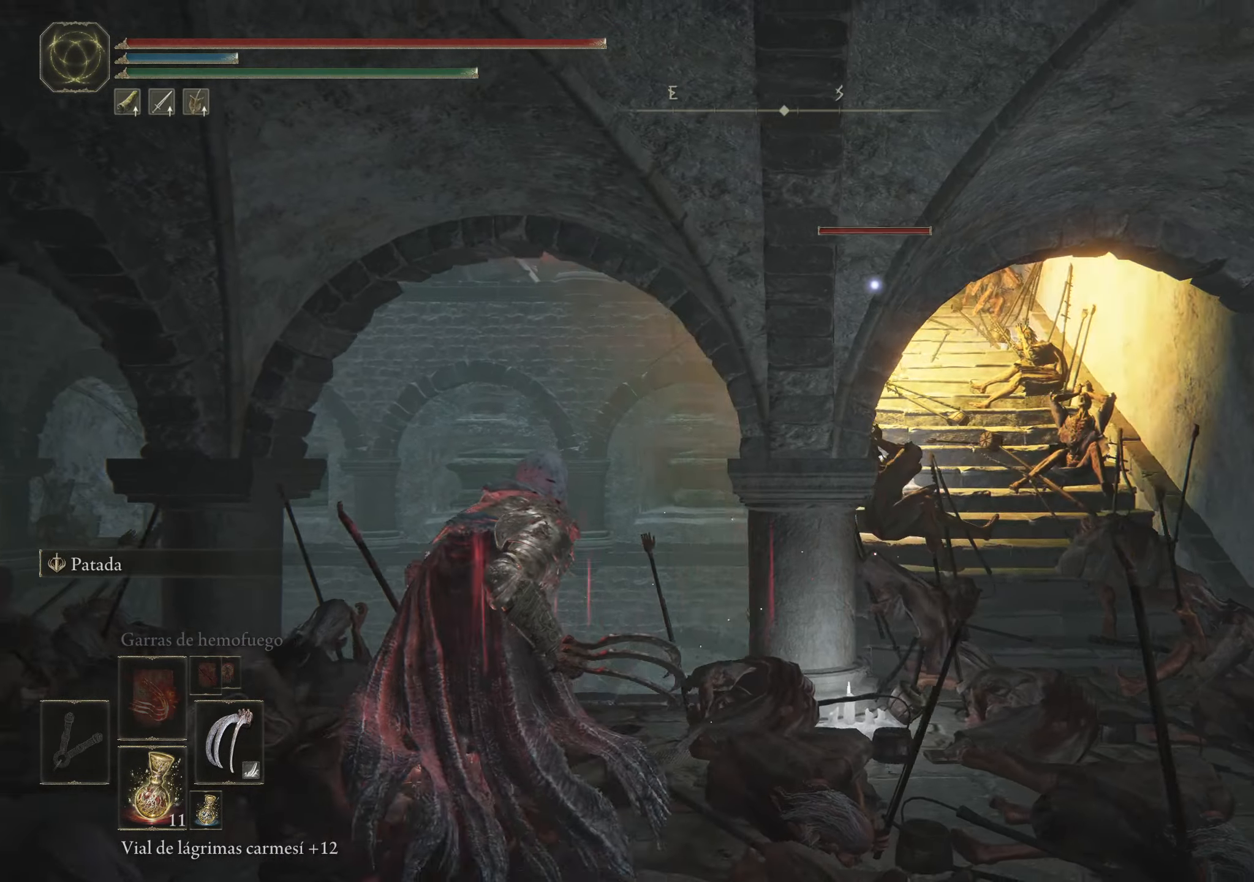
{"keys": ["a", "s"], "mouse": [], "events": [[183, "s", "down"]]}
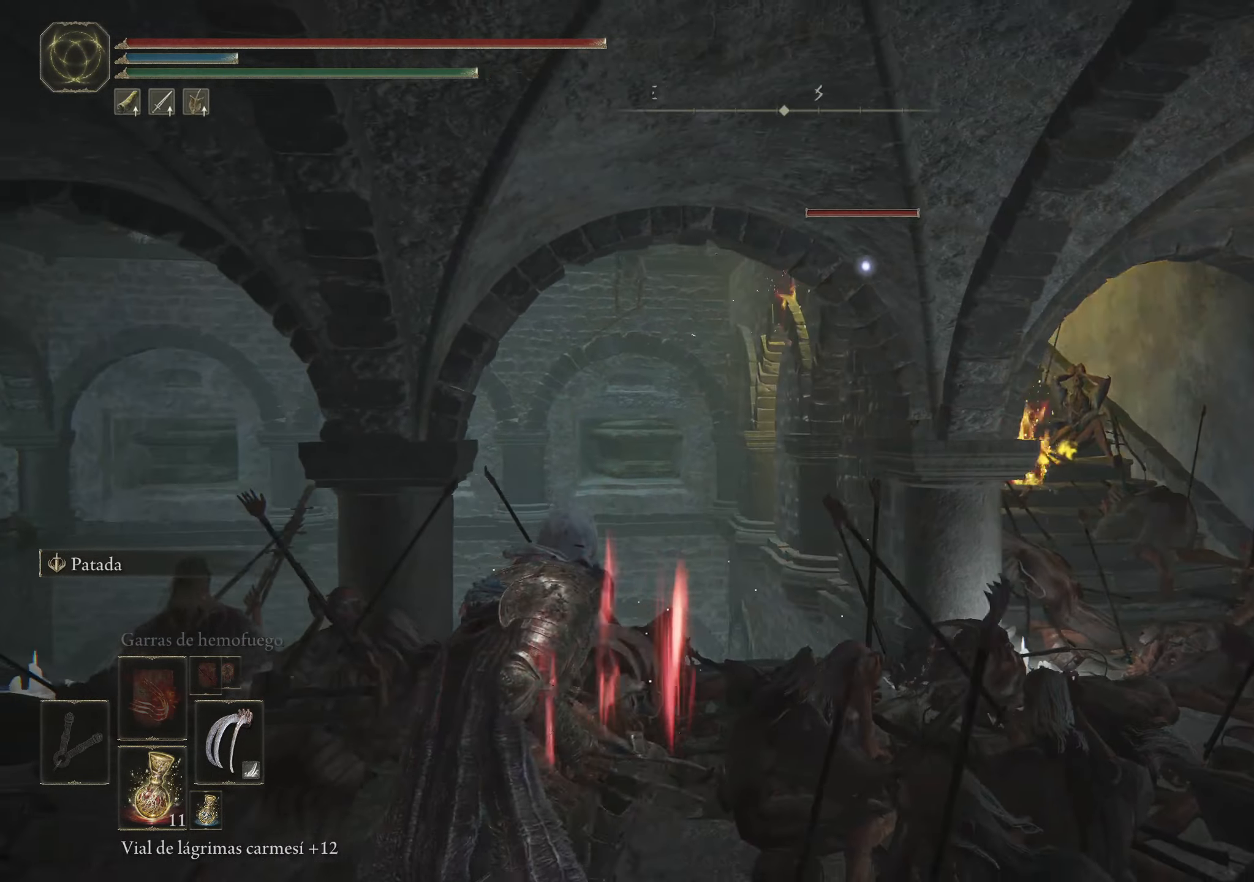
{"keys": [], "mouse": [], "events": [[200, "mouse_wheel", "down"], [350, "mouse_wheel", "up"], [383, "a", "up"], [383, "s", "up"]]}
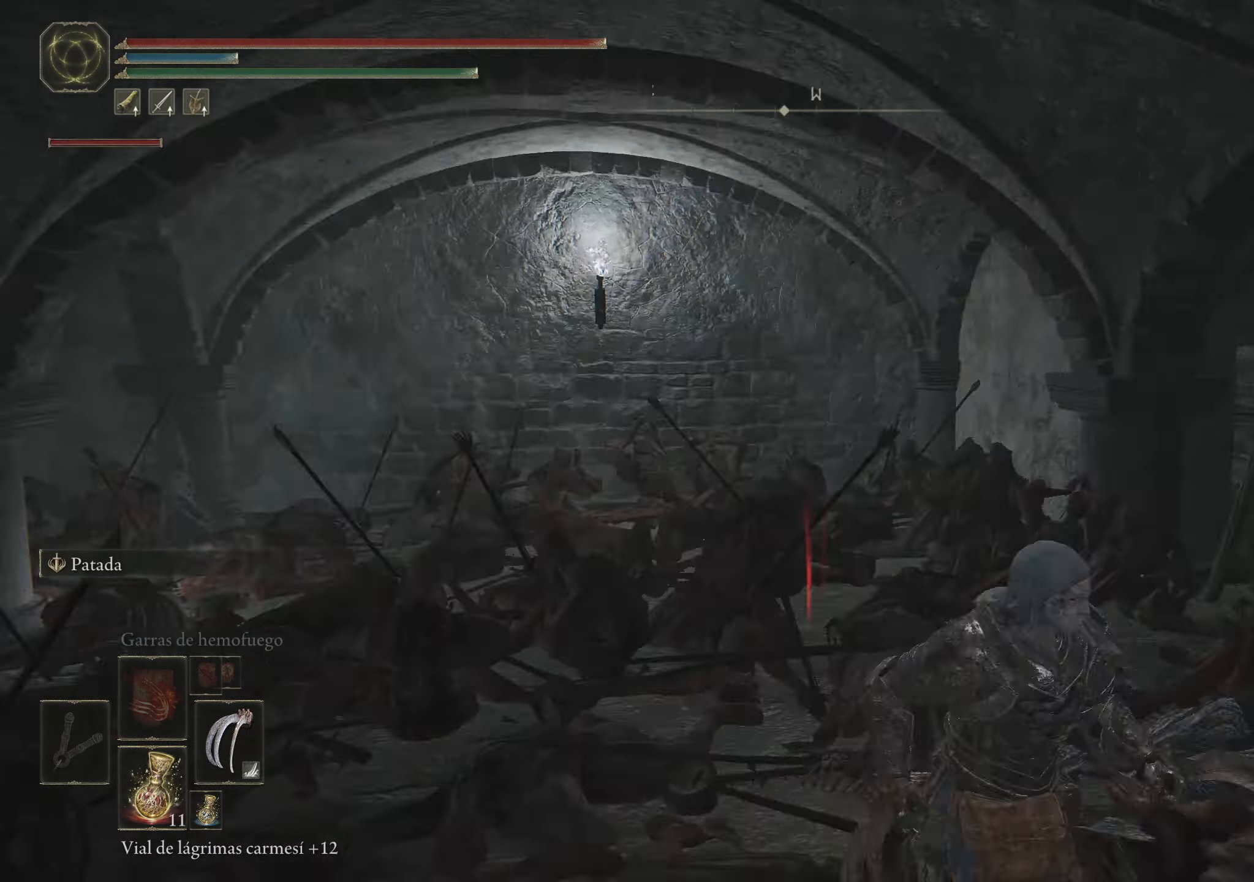
{"keys": ["w"], "mouse": [], "events": [[233, "w", "down"]]}
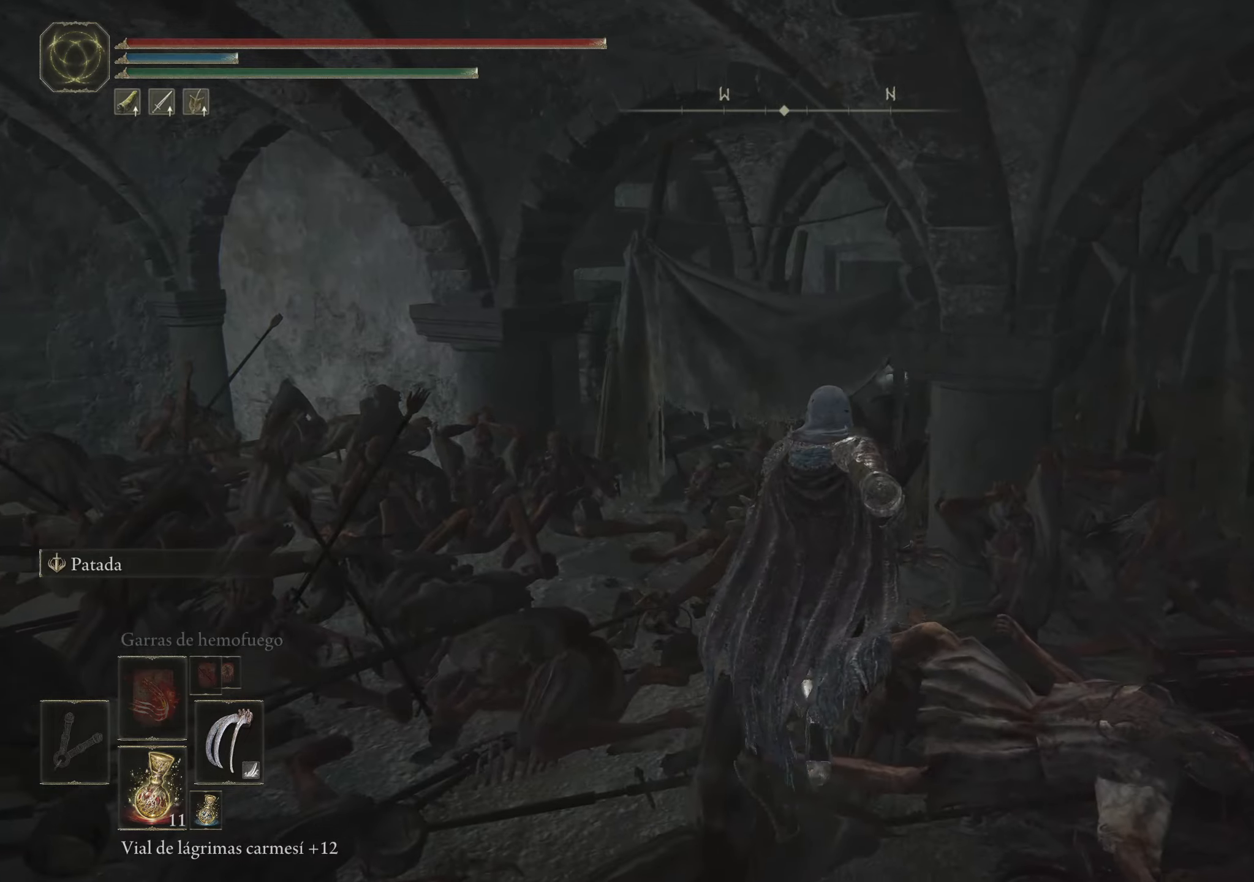
{"keys": ["a", "w"], "mouse": [], "events": [[383, "a", "down"]]}
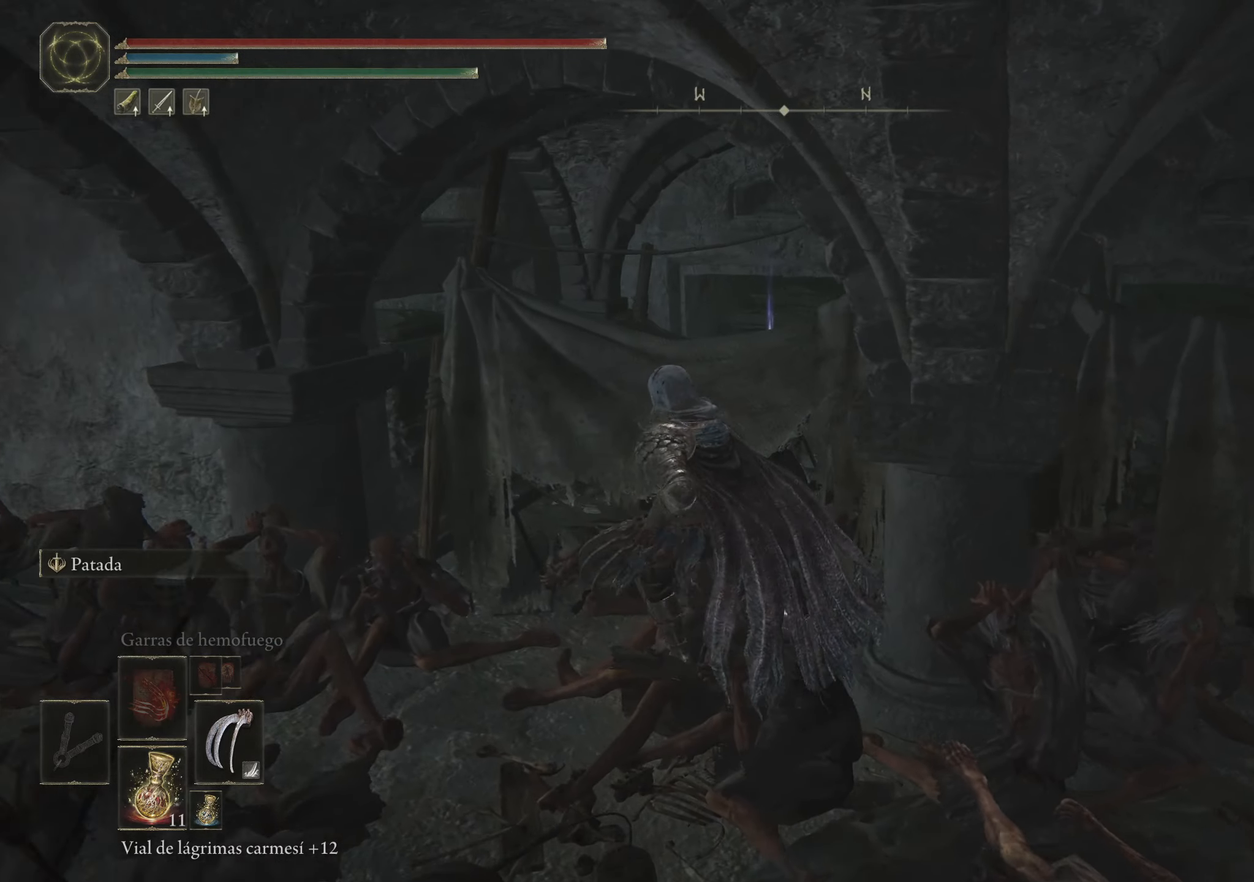
{"keys": ["d", "w"], "mouse": [], "events": [[167, "a", "up"], [400, "d", "down"]]}
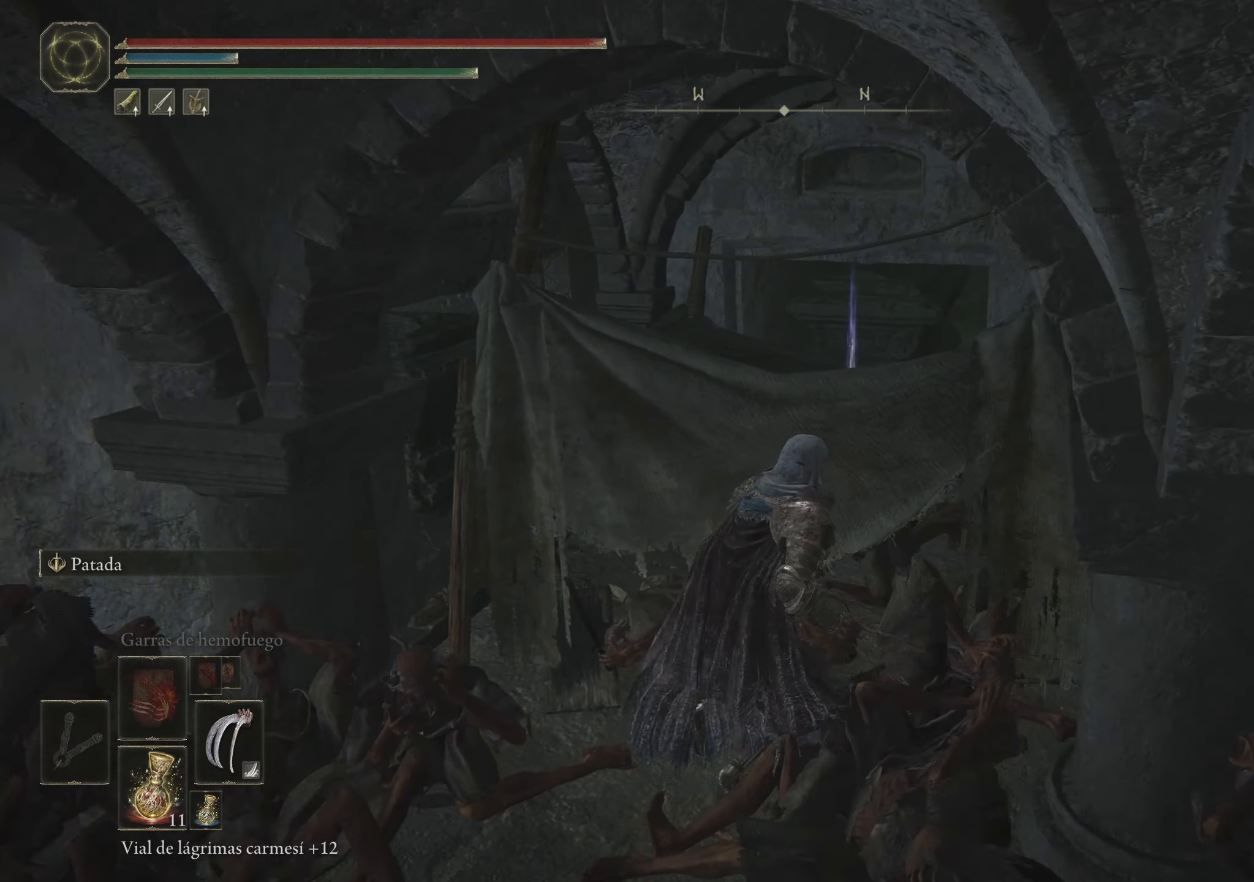
{"keys": [], "mouse": [], "events": [[133, "d", "up"], [233, "w", "up"]]}
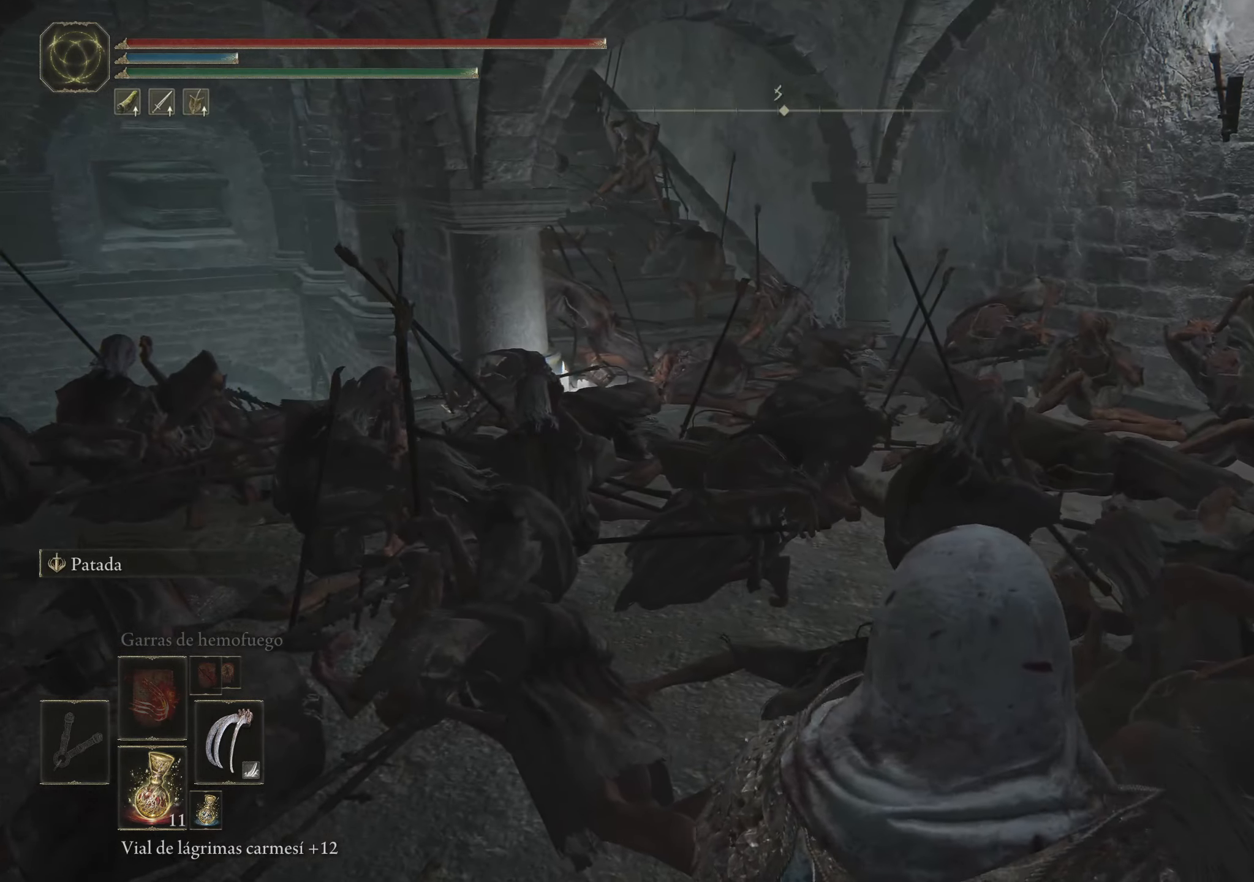
{"keys": [], "mouse": [], "events": []}
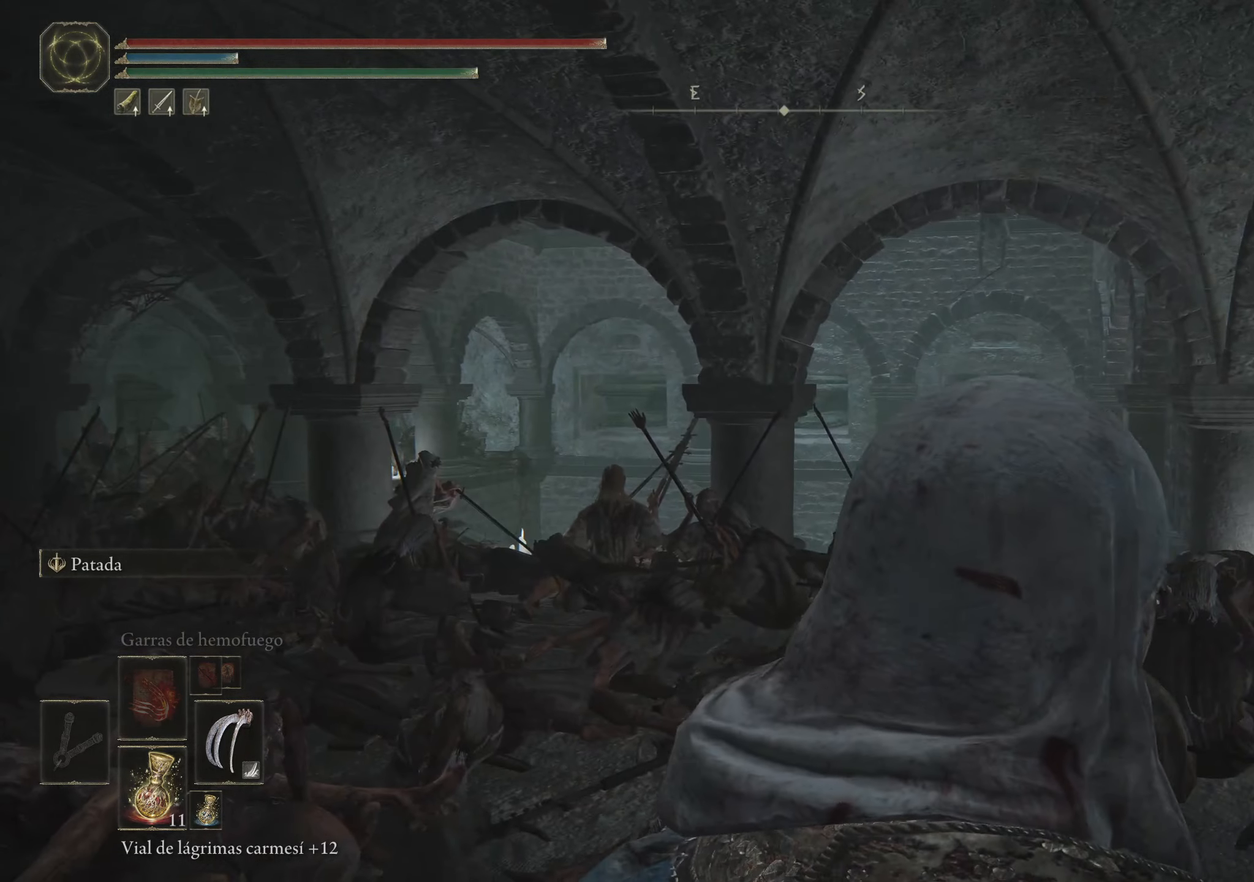
{"keys": [], "mouse": [], "events": [[350, "w", "down"], [433, "w", "up"]]}
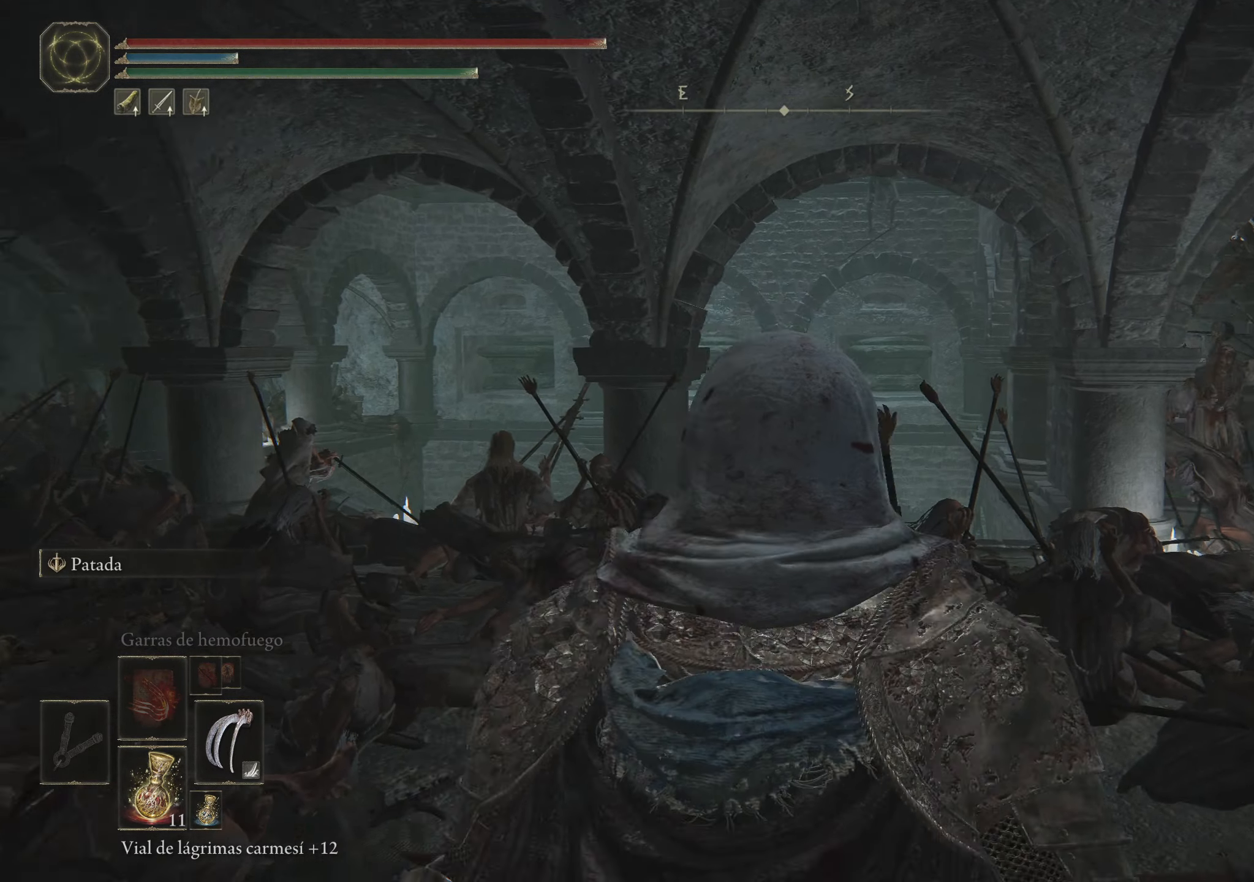
{"keys": [], "mouse": [], "events": []}
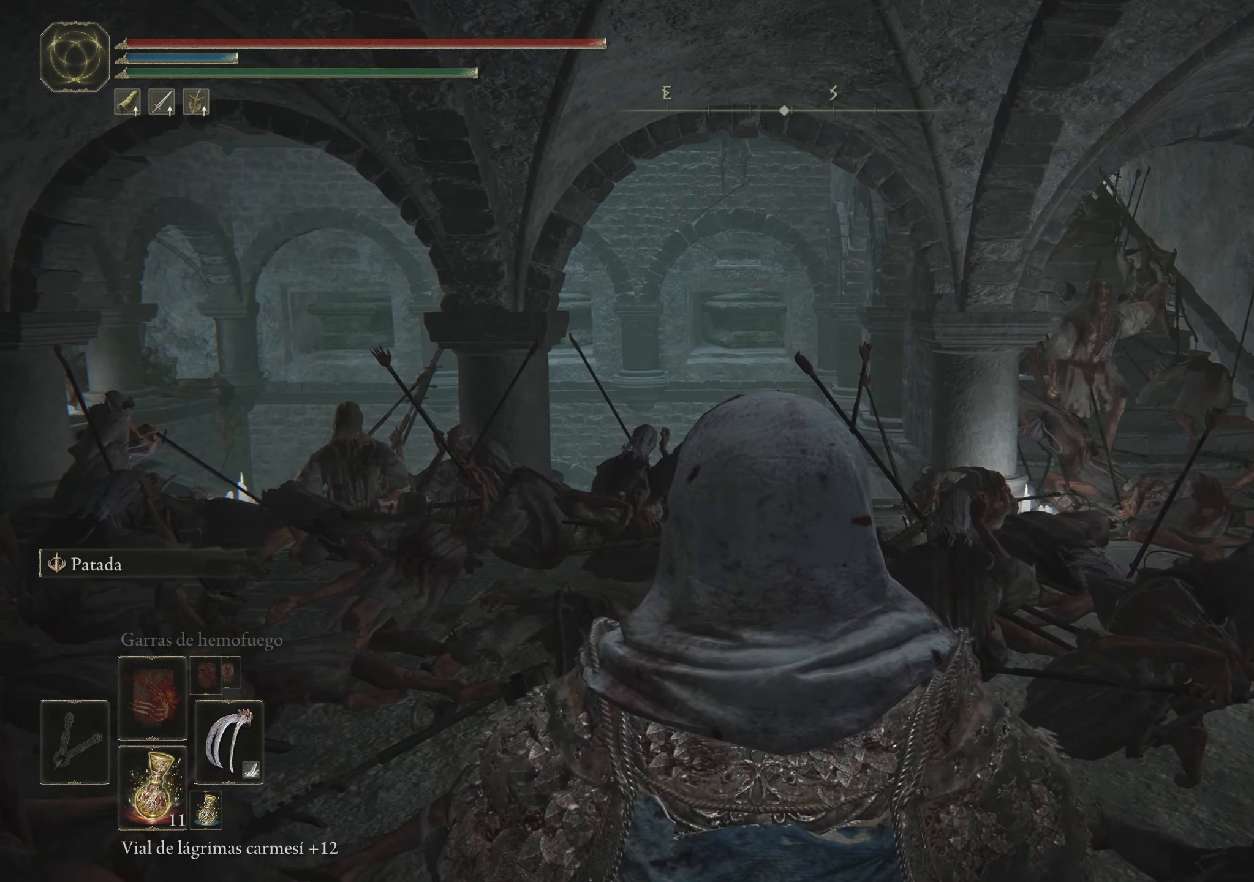
{"keys": [], "mouse": ["wheel"], "events": [[383, "mouse_wheel", "down"]]}
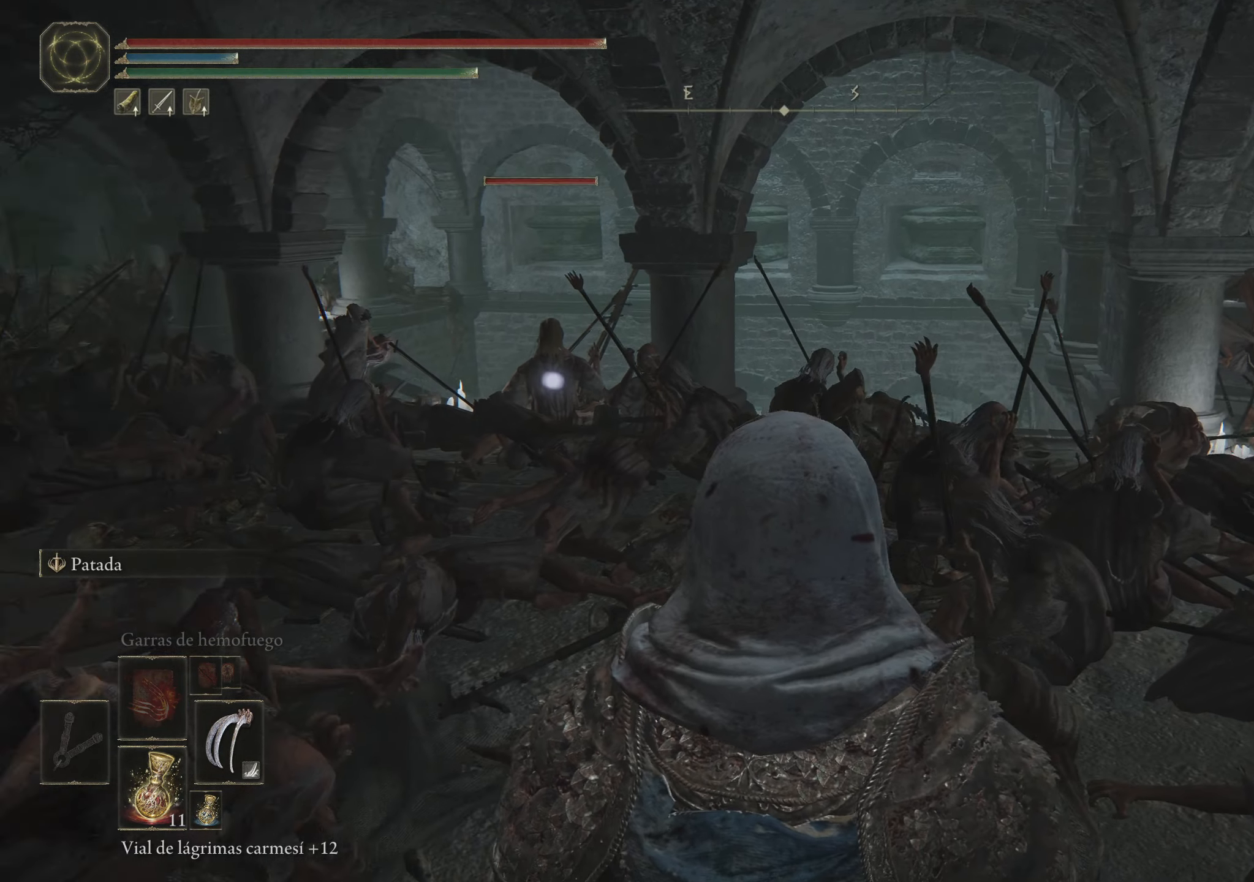
{"keys": [], "mouse": [], "events": [[17, "mouse_wheel", "up"]]}
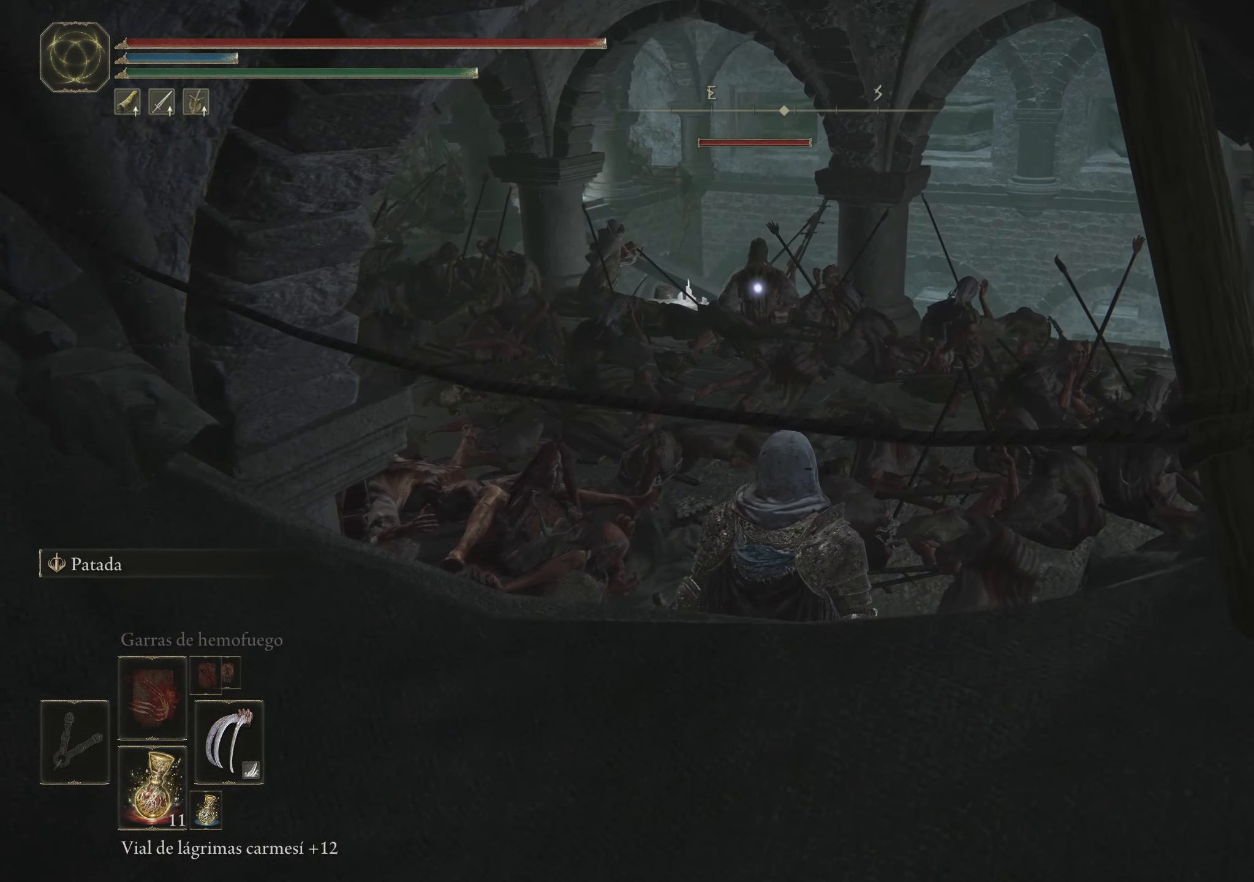
{"keys": [], "mouse": [], "events": [[133, "mouse_wheel", "down"], [217, "mouse_wheel", "up"]]}